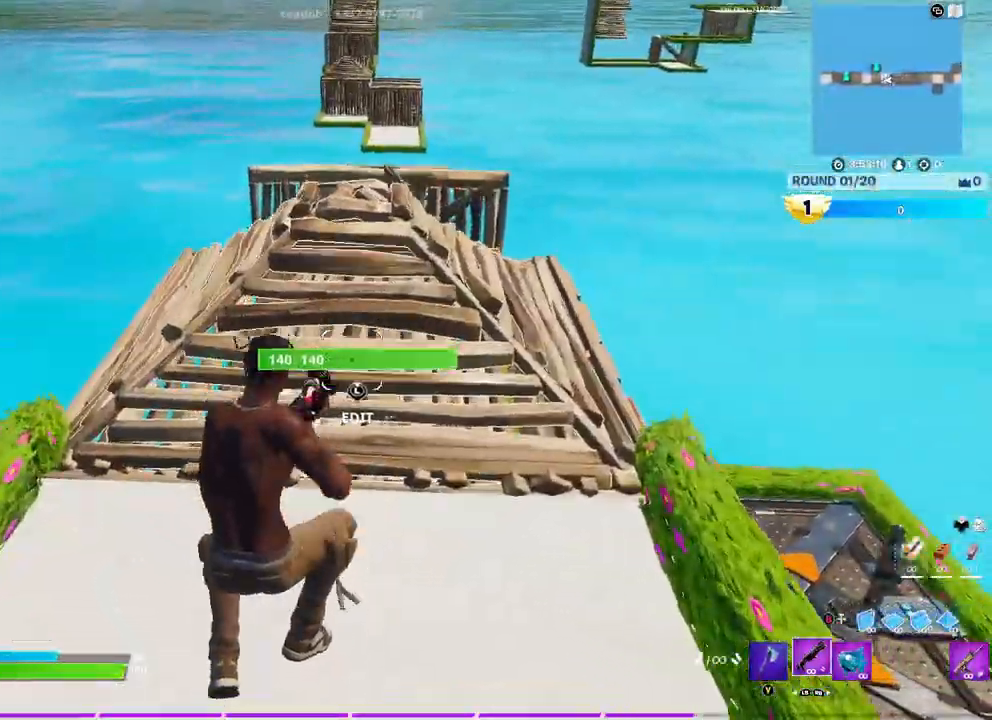
Gameplay with a controller (Xbox layout); each line is a JSON object with the inputs held at the frame after it (dt_ms = milliseconds from this image to that frame). "events" lists button and stick changes between this image and that frame as [ms after this image, input, new state], when the widget could be followed in between.
{"dt_ms": 500, "buttons": ["R2", "L3"], "left_stick": "up-right", "right_stick": "down-right", "events": [[83, "right_stick", "up-left"], [133, "L3", "down"], [167, "R2", "down"], [183, "right_stick", "down-right"], [250, "L3", "up"], [250, "right_stick", "up-right"], [300, "R2", "up"], [300, "right_stick", "left"], [417, "L3", "down"], [450, "R2", "down"], [450, "right_stick", "down-right"]]}
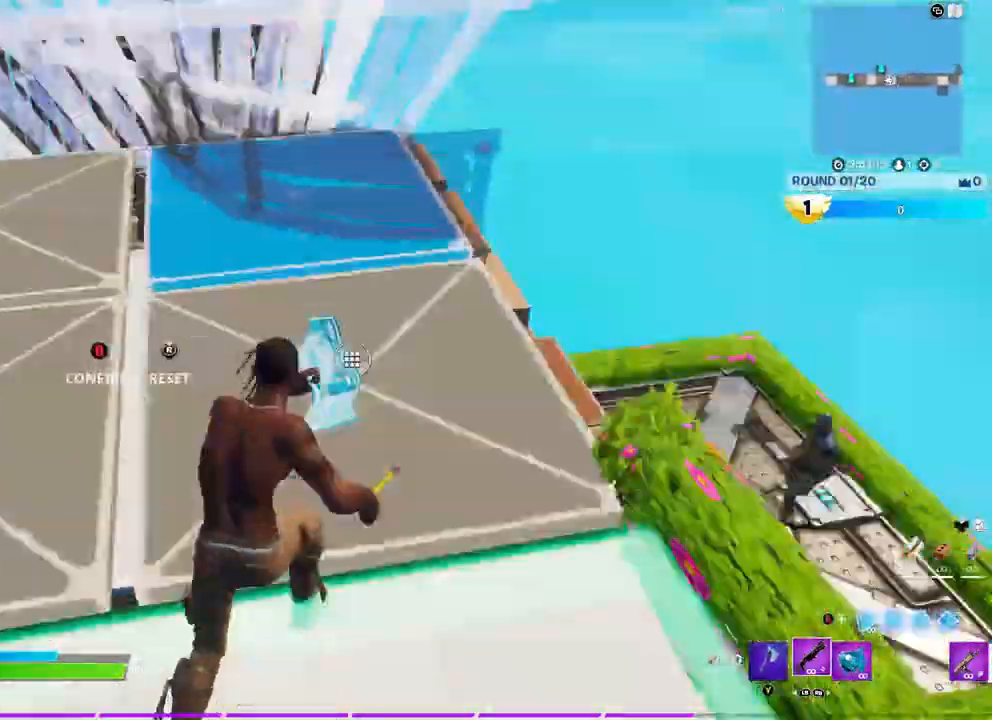
{"dt_ms": 500, "buttons": [], "left_stick": "up-left", "right_stick": "up-right", "events": [[33, "R2", "up"], [67, "L3", "up"], [67, "left_stick", "up"], [67, "right_stick", "center"], [333, "left_stick", "center"], [450, "right_stick", "up-right"], [500, "left_stick", "up-left"]]}
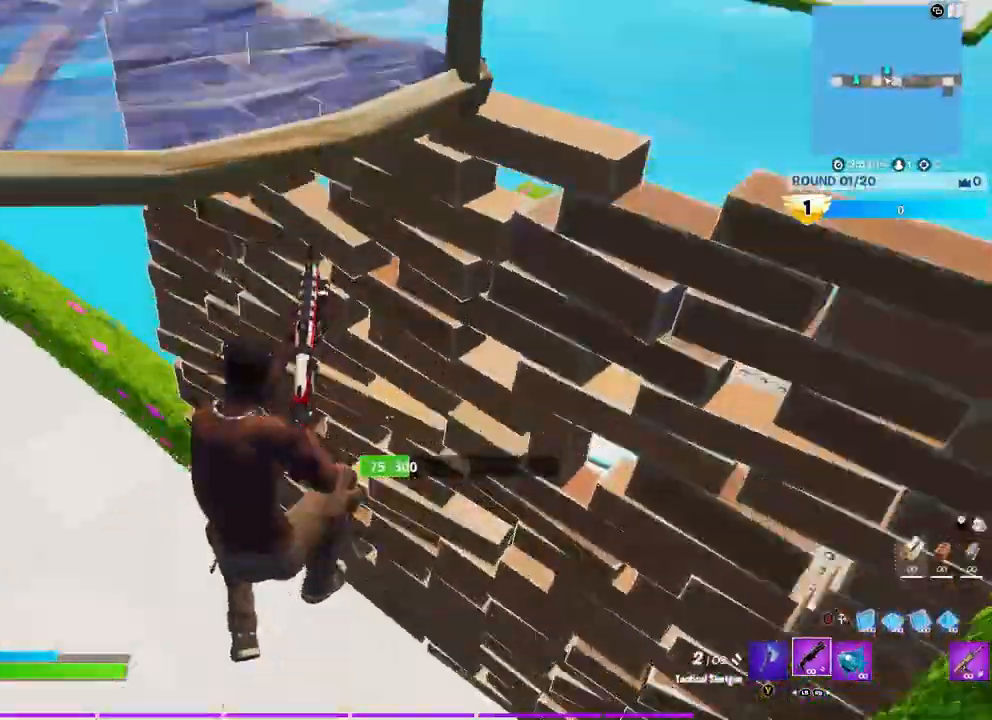
{"dt_ms": 500, "buttons": ["R2"], "left_stick": "down", "right_stick": "center", "events": [[50, "L3", "down"], [83, "right_stick", "up-left"], [117, "R2", "down"], [167, "right_stick", "down-right"], [233, "L3", "up"], [233, "right_stick", "up-right"], [283, "left_stick", "down"], [300, "R2", "up"], [383, "right_stick", "center"], [417, "B", "down"], [483, "R2", "down"], [500, "B", "up"]]}
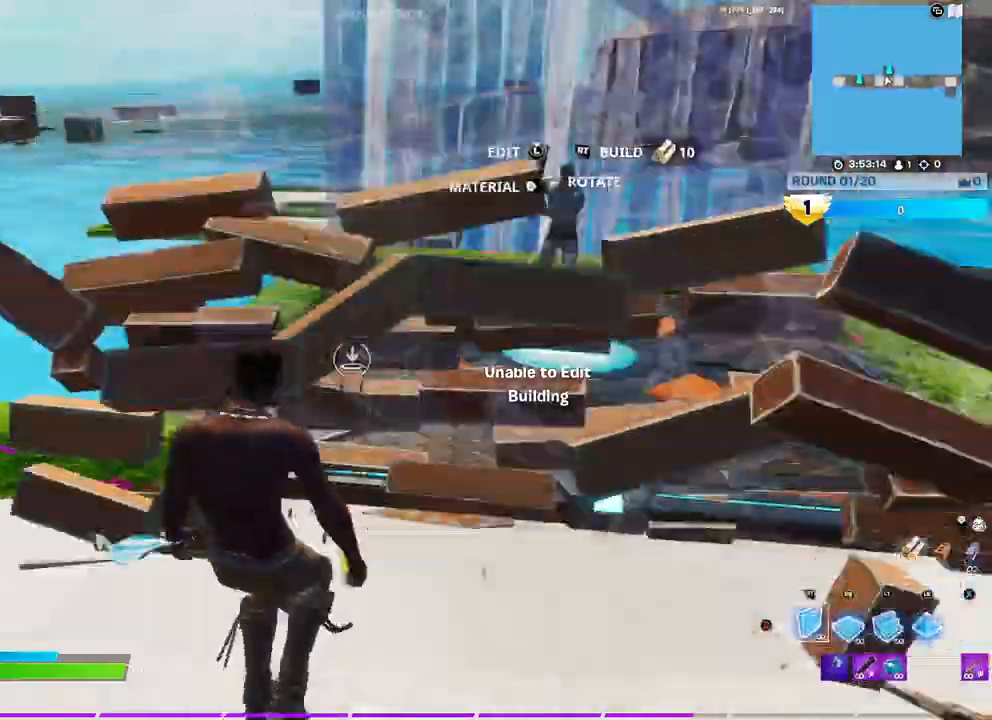
{"dt_ms": 500, "buttons": ["R2"], "left_stick": "right", "right_stick": "right", "events": [[67, "left_stick", "down-right"], [100, "B", "down"], [117, "R2", "up"], [150, "B", "up"], [217, "left_stick", "right"], [317, "right_stick", "up"], [350, "L3", "down"], [400, "R2", "down"], [417, "right_stick", "down"], [467, "L3", "up"], [483, "right_stick", "right"]]}
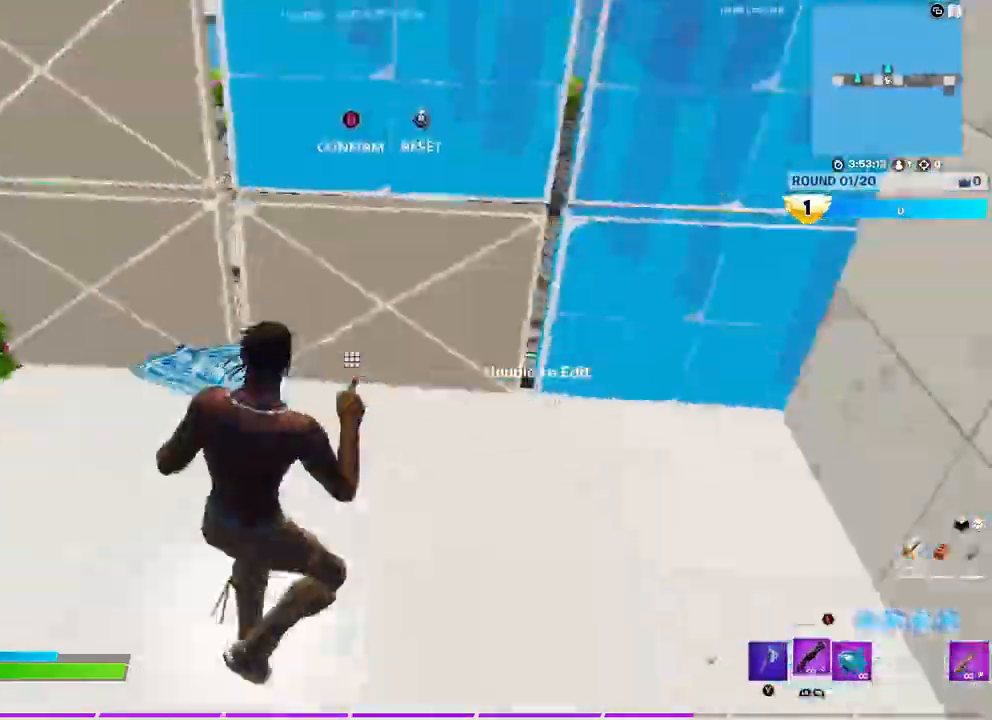
{"dt_ms": 500, "buttons": ["L3"], "left_stick": "up-left", "right_stick": "up", "events": [[33, "right_stick", "center"], [83, "B", "down"], [100, "left_stick", "up-left"], [117, "R2", "up"], [167, "B", "up"], [217, "L2", "down"], [283, "B", "down"], [350, "B", "up"], [367, "L2", "up"], [483, "right_stick", "up"], [500, "L3", "down"]]}
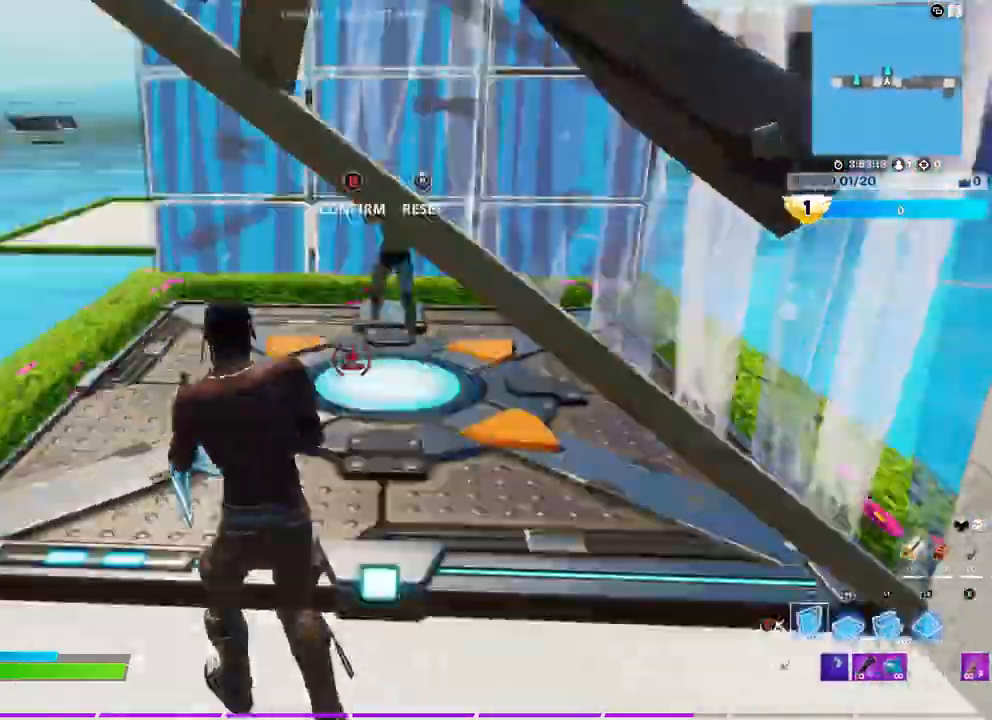
{"dt_ms": 500, "buttons": [], "left_stick": "down-left", "right_stick": "center", "events": [[67, "R2", "down"], [83, "right_stick", "down-left"], [150, "L3", "up"], [167, "R2", "up"], [200, "left_stick", "down"], [200, "right_stick", "center"], [267, "B", "down"], [350, "B", "up"], [483, "left_stick", "down-left"]]}
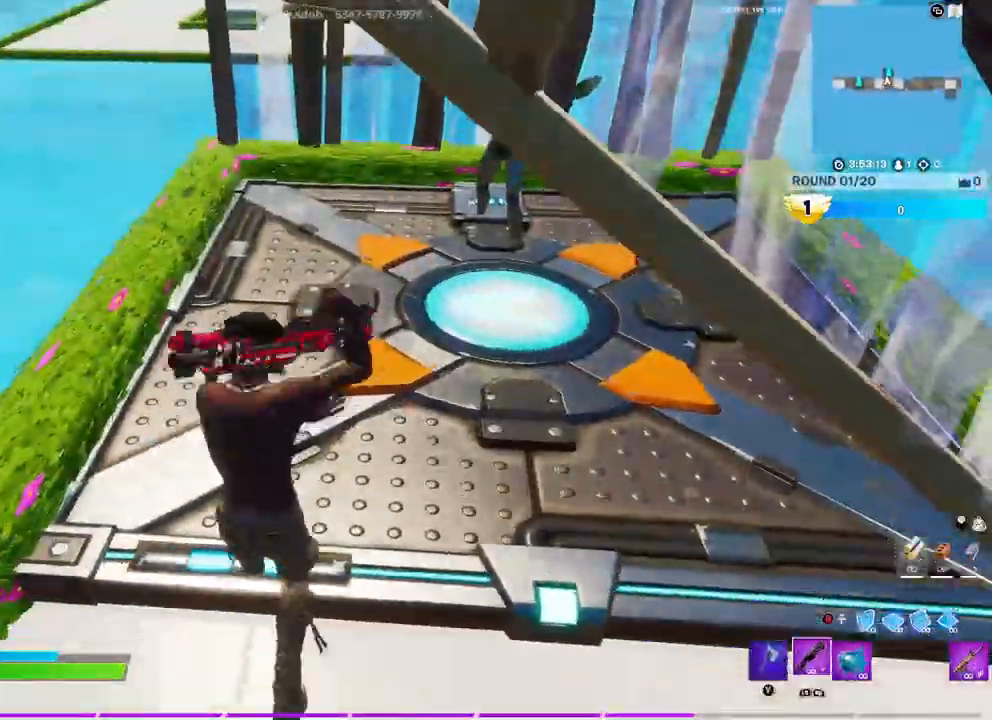
{"dt_ms": 500, "buttons": ["L2"], "left_stick": "up", "right_stick": "center", "events": [[117, "L2", "down"], [233, "left_stick", "center"], [250, "B", "down"], [267, "L2", "up"], [333, "B", "up"], [400, "L2", "down"], [417, "left_stick", "up"], [467, "B", "down"], [500, "B", "up"]]}
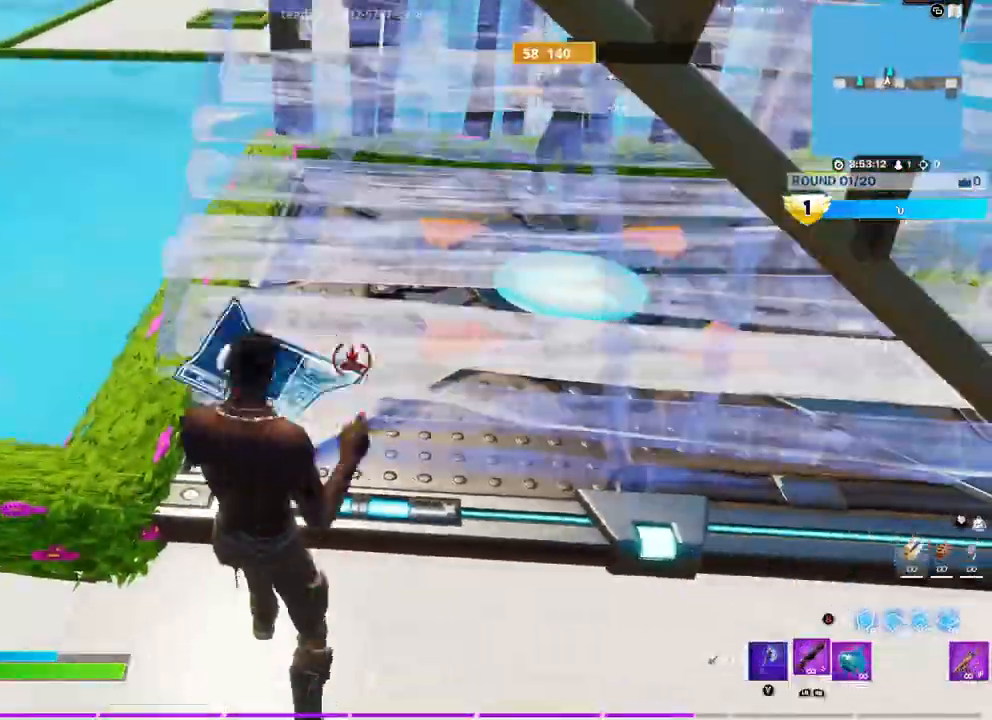
{"dt_ms": 500, "buttons": [], "left_stick": "up-right", "right_stick": "up", "events": [[33, "L2", "up"], [67, "left_stick", "up-right"], [150, "right_stick", "up"], [183, "L3", "down"], [217, "left_stick", "right"], [233, "R2", "down"], [233, "right_stick", "down"], [350, "L3", "up"], [367, "right_stick", "up"], [383, "R2", "up"], [433, "left_stick", "up-right"]]}
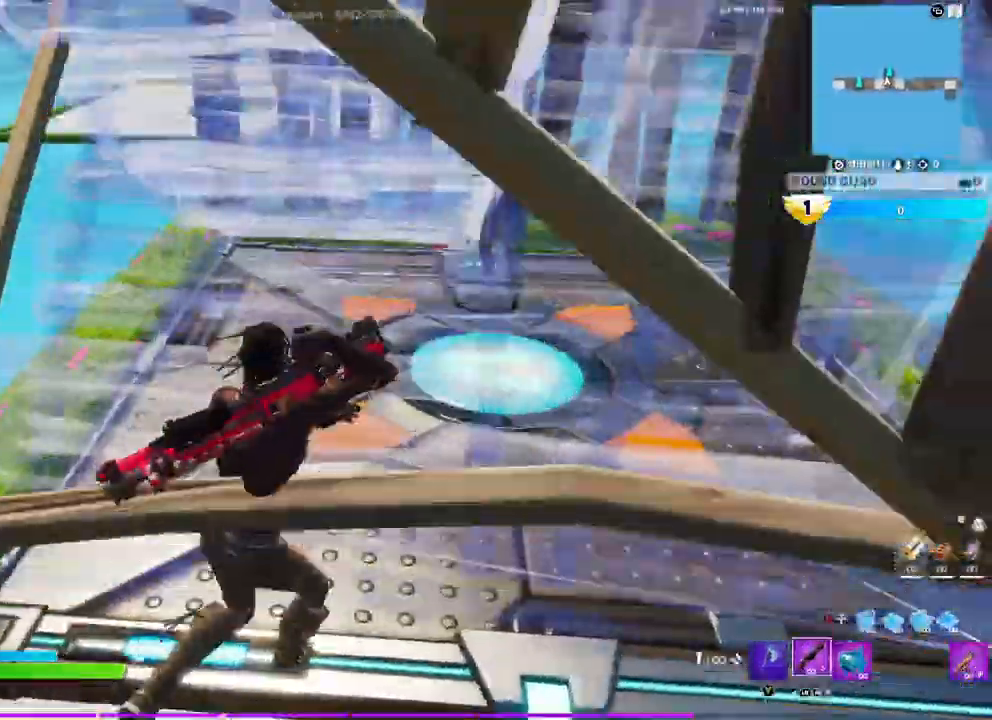
{"dt_ms": 500, "buttons": [], "left_stick": "right", "right_stick": "up", "events": [[83, "right_stick", "center"], [300, "right_stick", "up"], [317, "left_stick", "right"]]}
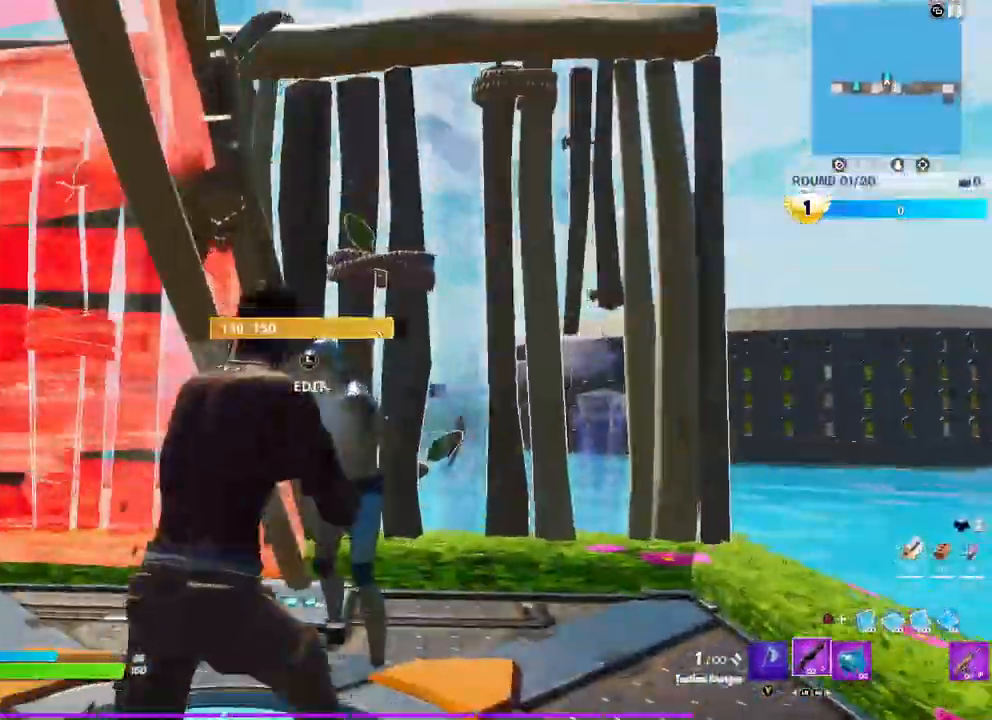
{"dt_ms": 500, "buttons": [], "left_stick": "left", "right_stick": "center", "events": [[17, "R2", "down"], [50, "R3", "down"], [50, "right_stick", "left"], [100, "left_stick", "down"], [117, "R3", "up"], [167, "left_stick", "down-left"], [183, "right_stick", "center"], [200, "R3", "down"], [283, "R3", "up"], [333, "R2", "up"], [333, "right_stick", "down-right"], [417, "left_stick", "left"], [417, "right_stick", "center"]]}
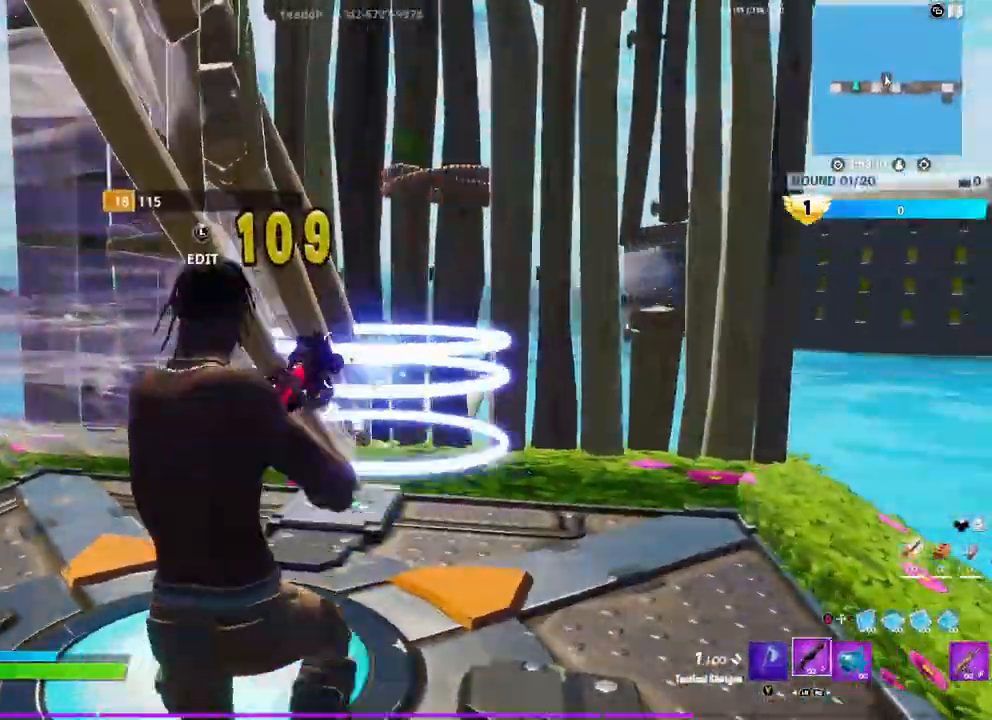
{"dt_ms": 500, "buttons": [], "left_stick": "down-left", "right_stick": "center", "events": [[17, "X", "down"], [100, "X", "up"], [200, "X", "down"], [217, "left_stick", "down-left"], [267, "X", "up"]]}
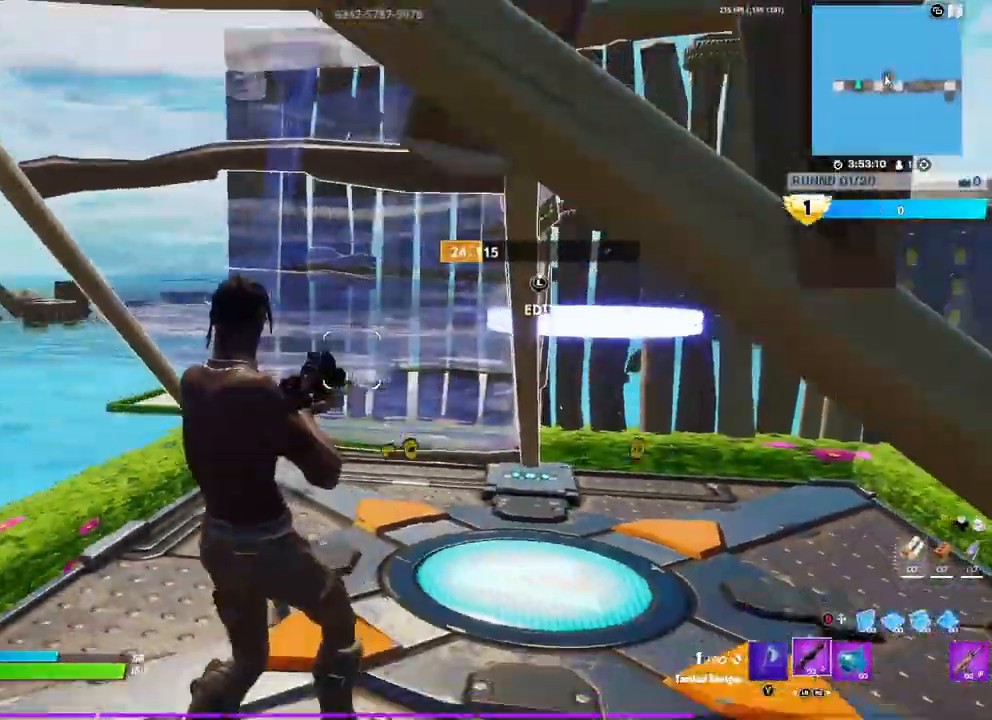
{"dt_ms": 500, "buttons": [], "left_stick": "left", "right_stick": "center", "events": [[133, "right_stick", "down-left"], [333, "right_stick", "center"], [400, "X", "down"], [417, "left_stick", "left"], [467, "X", "up"]]}
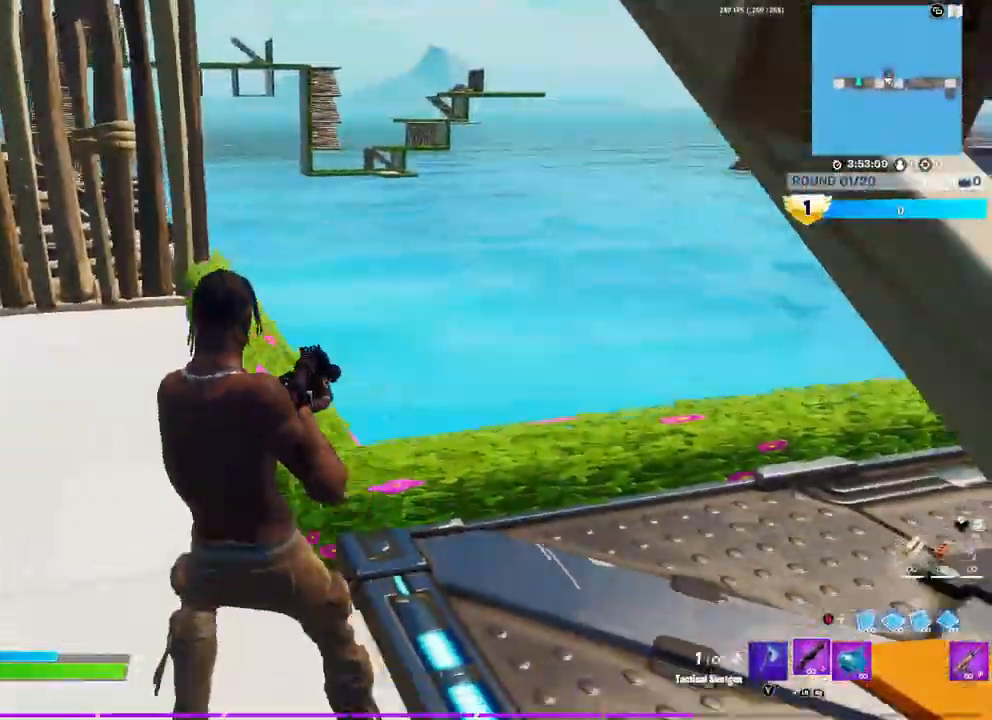
{"dt_ms": 500, "buttons": [], "left_stick": "up", "right_stick": "center", "events": [[350, "right_stick", "up-left"], [450, "right_stick", "center"], [467, "left_stick", "up"]]}
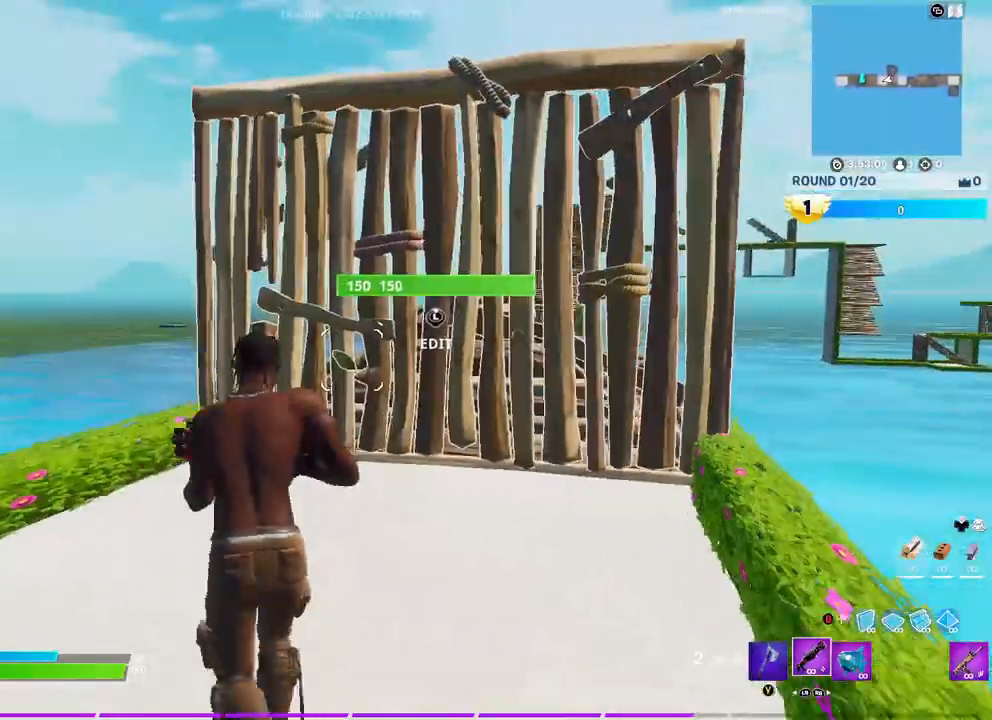
{"dt_ms": 500, "buttons": ["R2", "L3"], "left_stick": "up-right", "right_stick": "down", "events": [[50, "left_stick", "up-right"], [417, "L3", "down"], [483, "R2", "down"], [500, "right_stick", "down"]]}
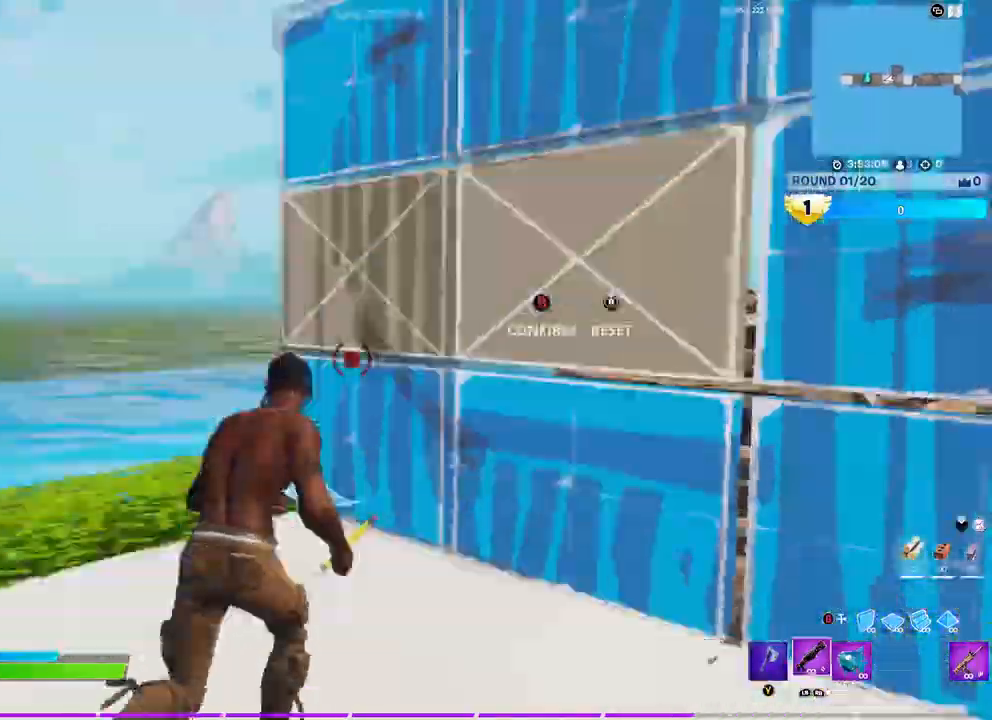
{"dt_ms": 500, "buttons": ["R2", "L3"], "left_stick": "up-left", "right_stick": "down-right", "events": [[33, "L3", "up"], [100, "right_stick", "up"], [117, "left_stick", "up-left"], [133, "R2", "up"], [167, "right_stick", "left"], [233, "right_stick", "down-right"], [400, "L3", "down"], [483, "R2", "down"]]}
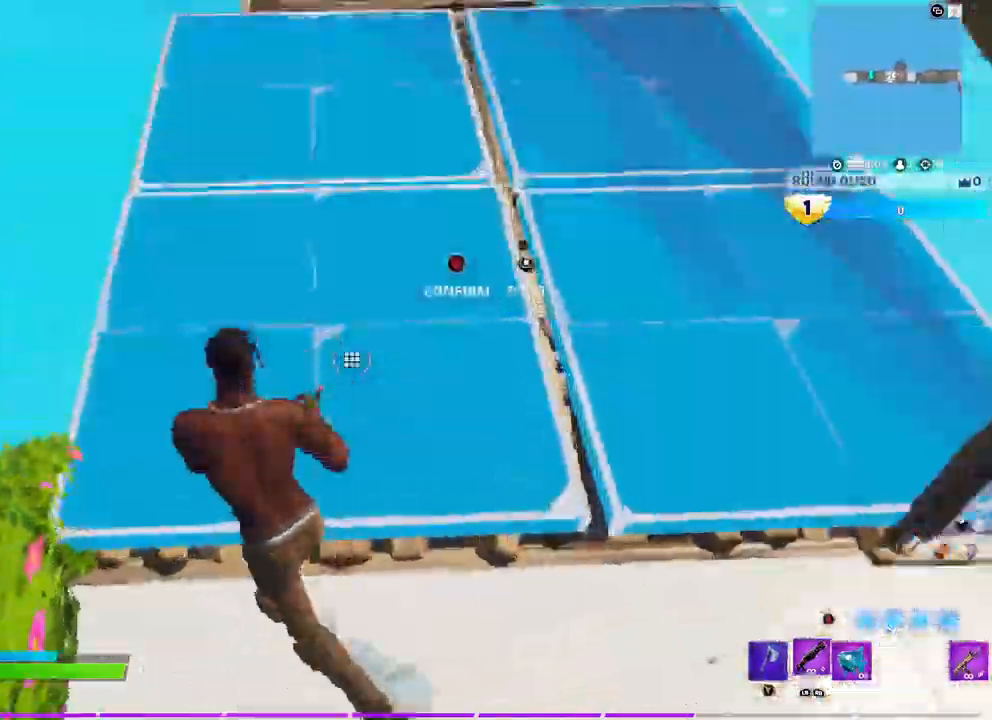
{"dt_ms": 500, "buttons": ["R2", "L3"], "left_stick": "center", "right_stick": "center", "events": [[33, "L3", "up"], [33, "R2", "up"], [67, "left_stick", "up"], [167, "L3", "down"], [300, "L3", "up"], [300, "left_stick", "right"], [383, "L3", "down"], [383, "right_stick", "center"], [433, "left_stick", "center"], [500, "R2", "down"]]}
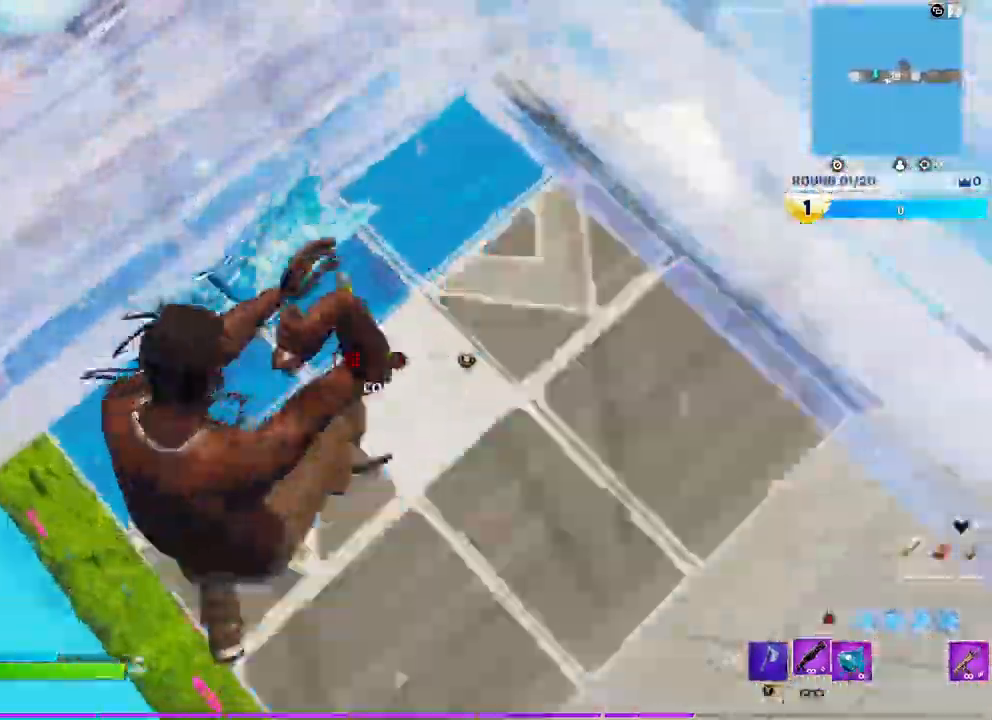
{"dt_ms": 500, "buttons": [], "left_stick": "up-left", "right_stick": "up-left", "events": [[17, "left_stick", "left"], [17, "right_stick", "right"], [50, "L3", "up"], [83, "R2", "up"], [150, "right_stick", "up-left"], [400, "left_stick", "up-left"]]}
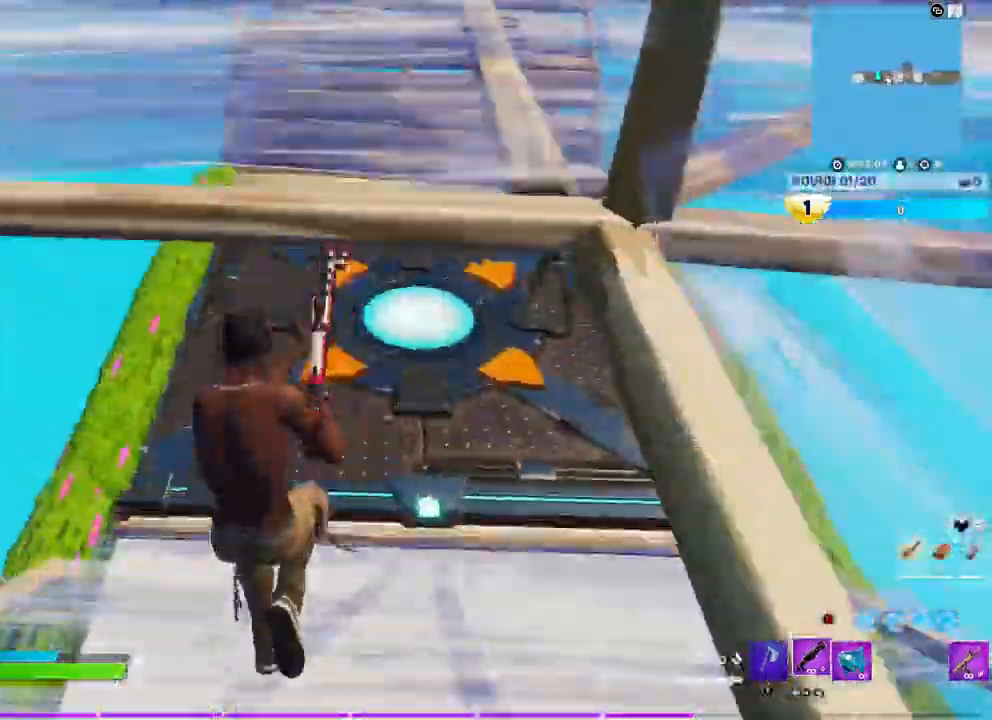
{"dt_ms": 500, "buttons": [], "left_stick": "up-right", "right_stick": "up-right", "events": [[17, "left_stick", "up"], [100, "right_stick", "center"], [150, "left_stick", "up-right"], [317, "right_stick", "up-right"]]}
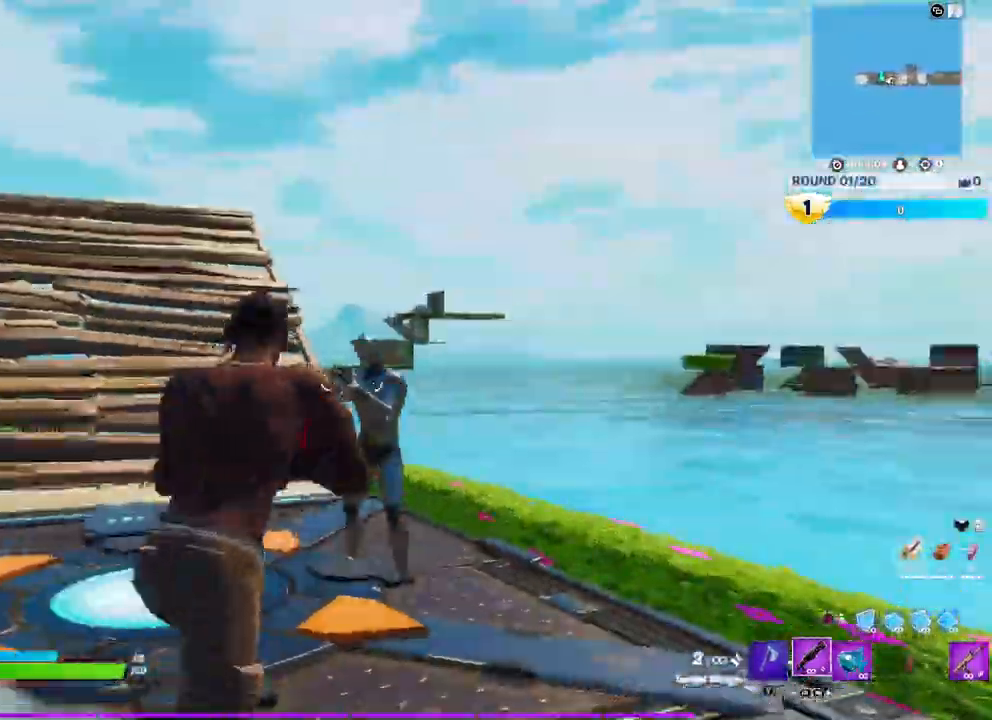
{"dt_ms": 500, "buttons": [], "left_stick": "up-left", "right_stick": "center", "events": [[33, "R2", "down"], [33, "right_stick", "down-left"], [150, "right_stick", "center"], [200, "R3", "down"], [250, "R2", "up"], [317, "R3", "up"], [400, "left_stick", "up-left"]]}
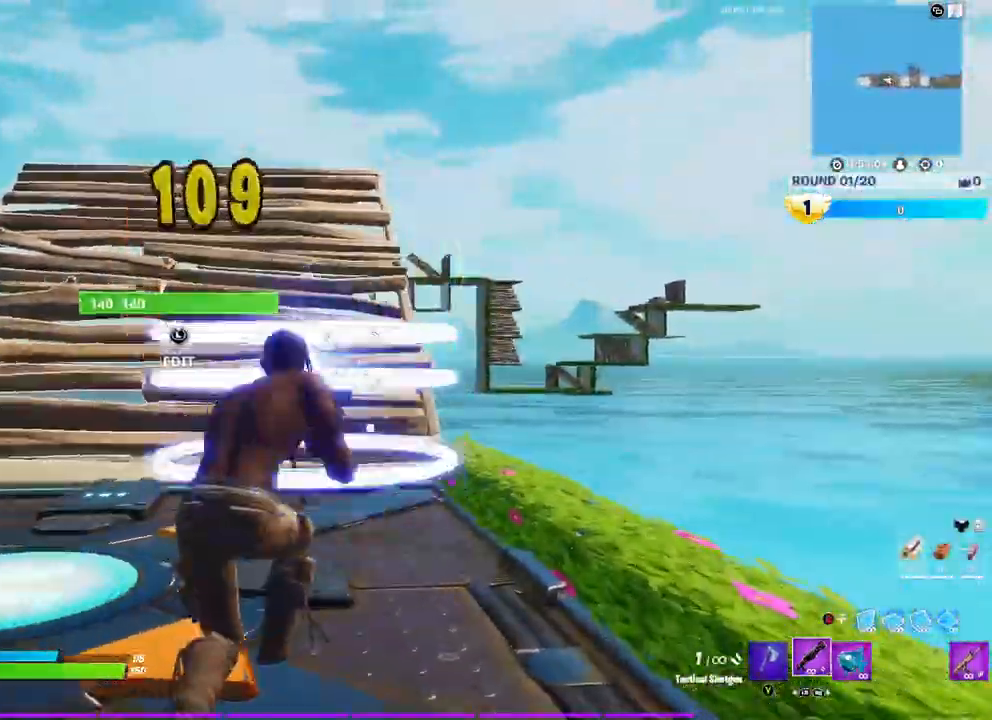
{"dt_ms": 500, "buttons": [], "left_stick": "up-left", "right_stick": "up", "events": [[17, "R3", "down"], [117, "R3", "up"], [350, "L3", "down"], [400, "R2", "down"], [400, "right_stick", "down"], [467, "L3", "up"], [500, "R2", "up"], [500, "right_stick", "up"]]}
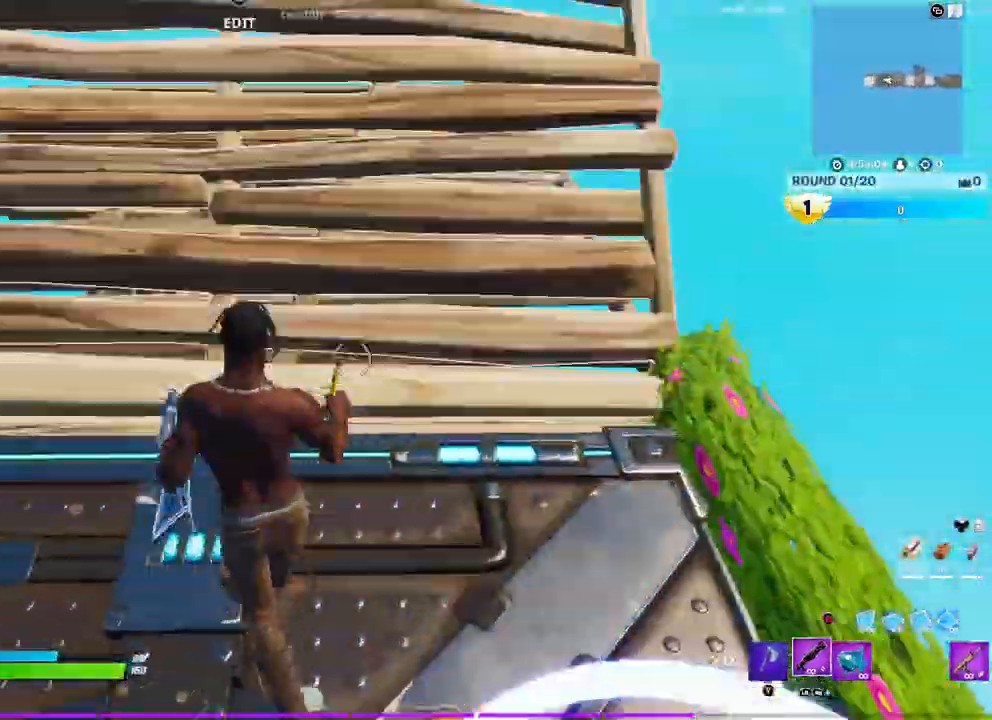
{"dt_ms": 500, "buttons": [], "left_stick": "up", "right_stick": "up-right", "events": [[17, "right_stick", "up-left"], [183, "L3", "down"], [200, "right_stick", "down"], [217, "R2", "down"], [317, "L3", "up"], [333, "R2", "up"], [367, "right_stick", "up-right"], [383, "left_stick", "up"]]}
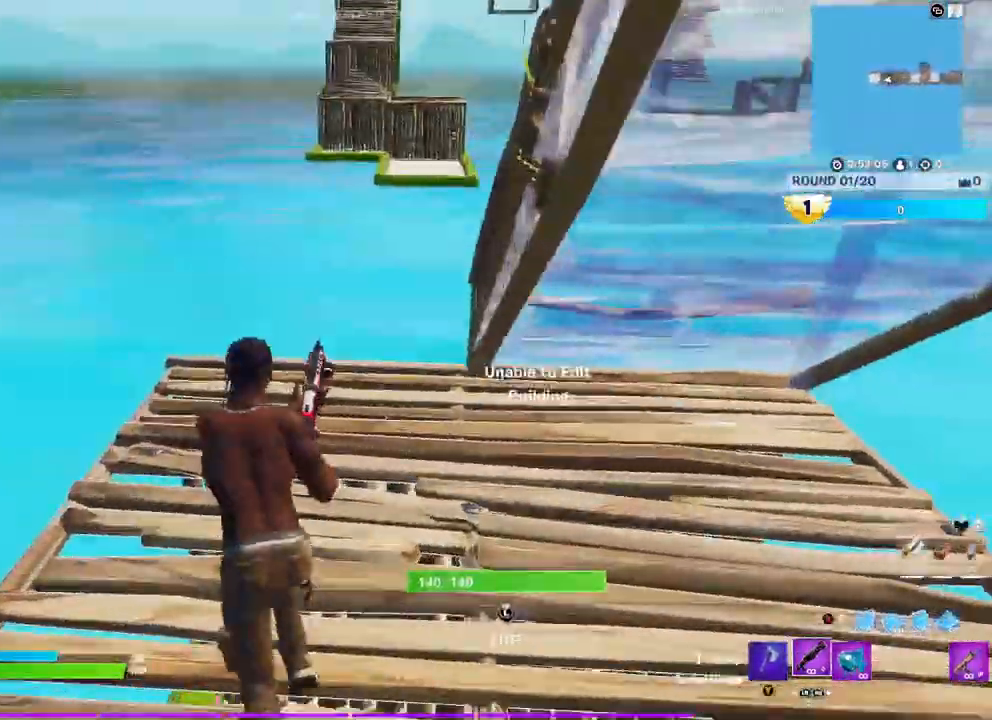
{"dt_ms": 500, "buttons": [], "left_stick": "down-right", "right_stick": "up-left", "events": [[33, "left_stick", "center"], [33, "right_stick", "down"], [83, "L3", "down"], [100, "left_stick", "up-left"], [133, "R2", "down"], [200, "right_stick", "right"], [250, "L3", "up"], [267, "R2", "up"], [300, "left_stick", "down-left"], [333, "right_stick", "up-left"], [350, "left_stick", "down-right"]]}
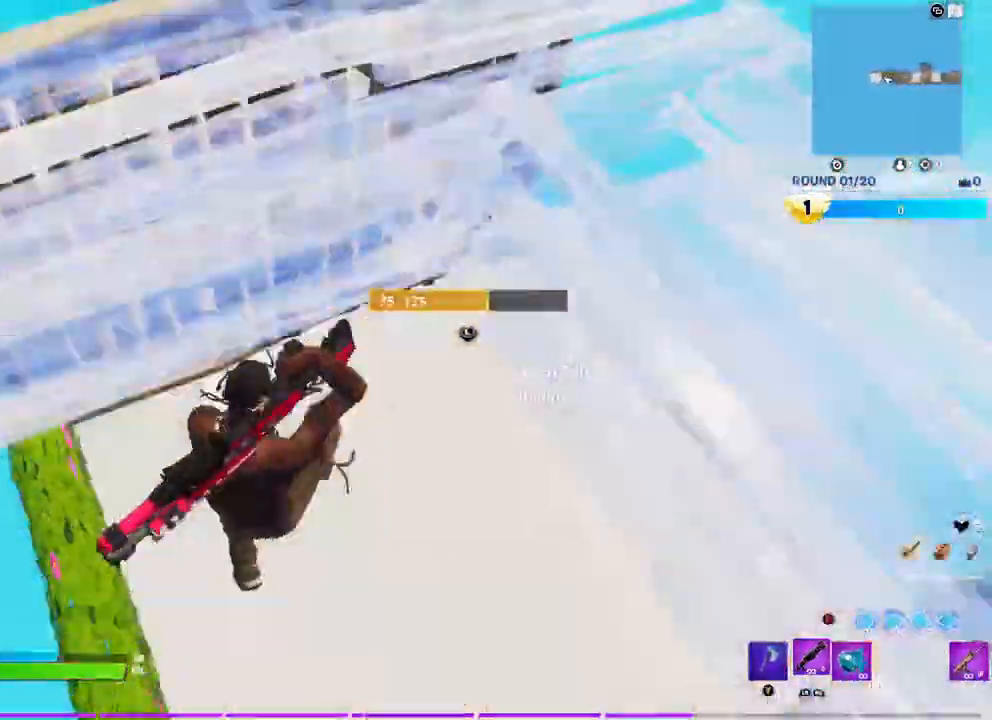
{"dt_ms": 500, "buttons": [], "left_stick": "up", "right_stick": "center", "events": [[100, "right_stick", "up"], [117, "left_stick", "up"], [233, "right_stick", "center"]]}
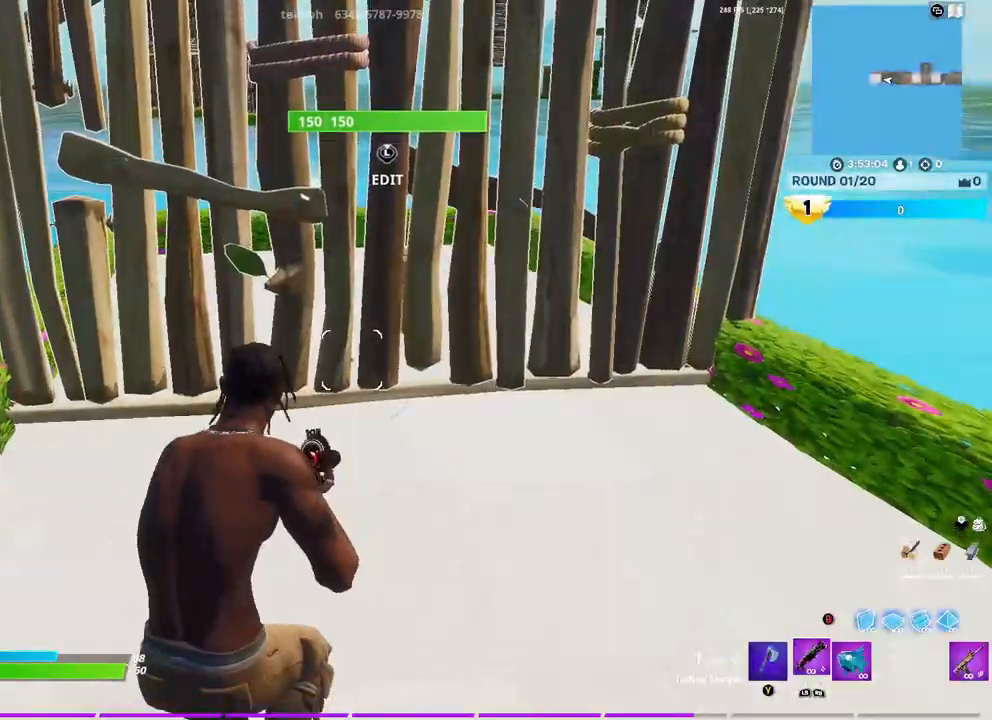
{"dt_ms": 1000, "buttons": ["R2"], "left_stick": "up-right", "right_stick": "up"}
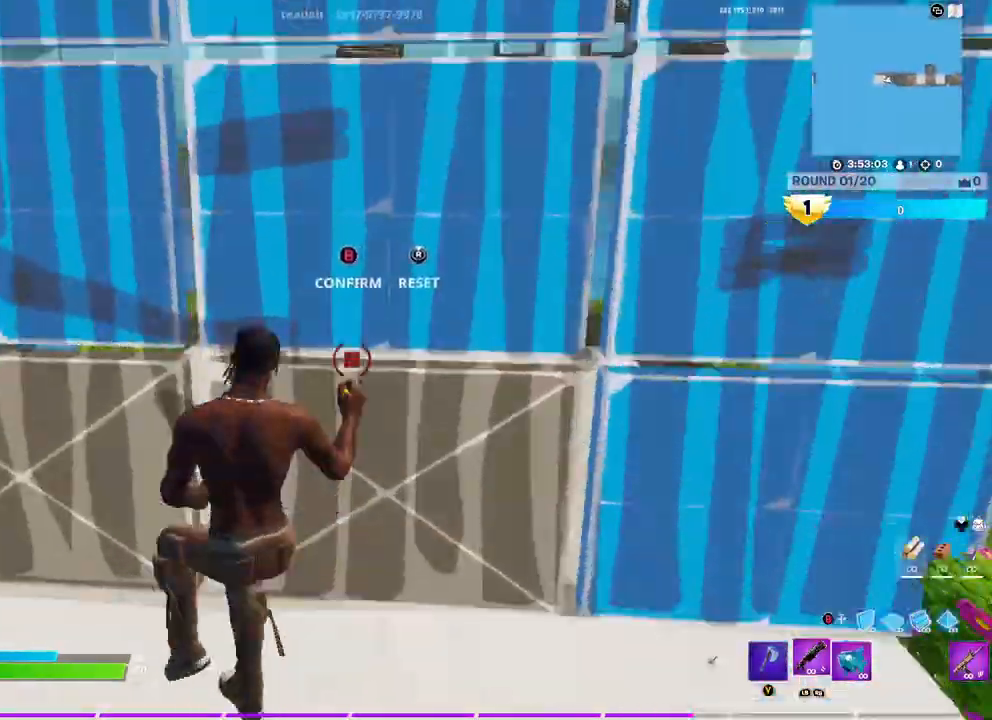
{"dt_ms": 500, "buttons": [], "left_stick": "up-left", "right_stick": "up-right", "events": [[17, "right_stick", "up-left"], [33, "R2", "up"], [117, "right_stick", "down-left"], [183, "right_stick", "down-right"], [250, "left_stick", "up-left"], [500, "right_stick", "up-right"]]}
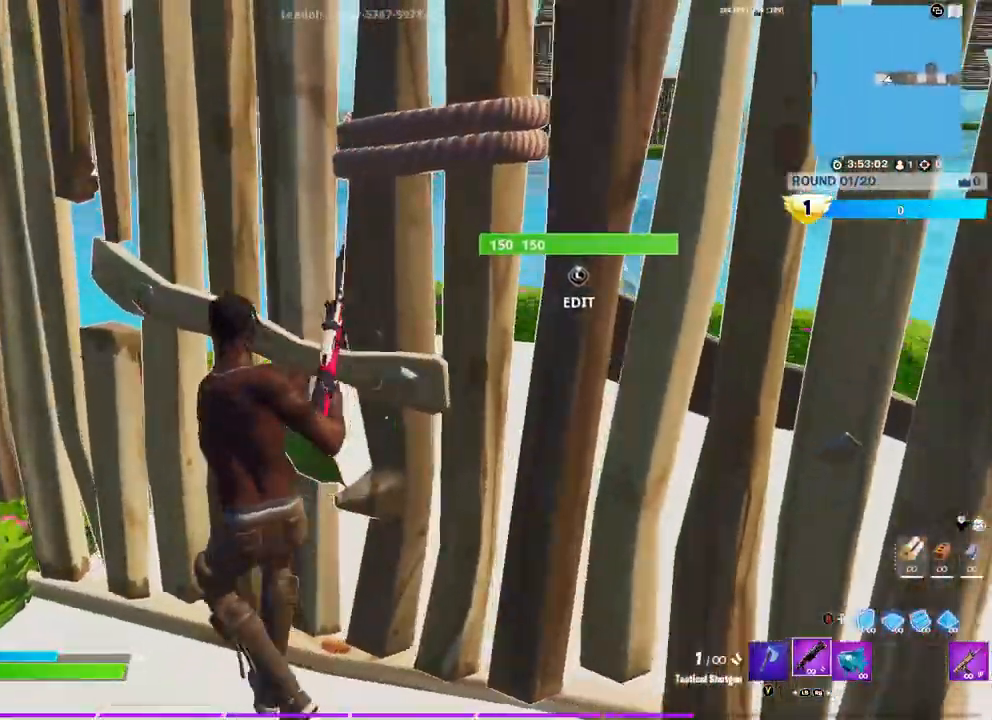
{"dt_ms": 500, "buttons": [], "left_stick": "up-right", "right_stick": "down-right", "events": [[17, "left_stick", "down-right"], [67, "L3", "down"], [67, "right_stick", "up-left"], [83, "R2", "down"], [150, "right_stick", "down-right"], [200, "L3", "up"], [217, "right_stick", "up-right"], [250, "left_stick", "right"], [317, "right_stick", "up-left"], [367, "R2", "up"], [400, "right_stick", "down-left"], [450, "right_stick", "down-right"], [467, "left_stick", "up-right"]]}
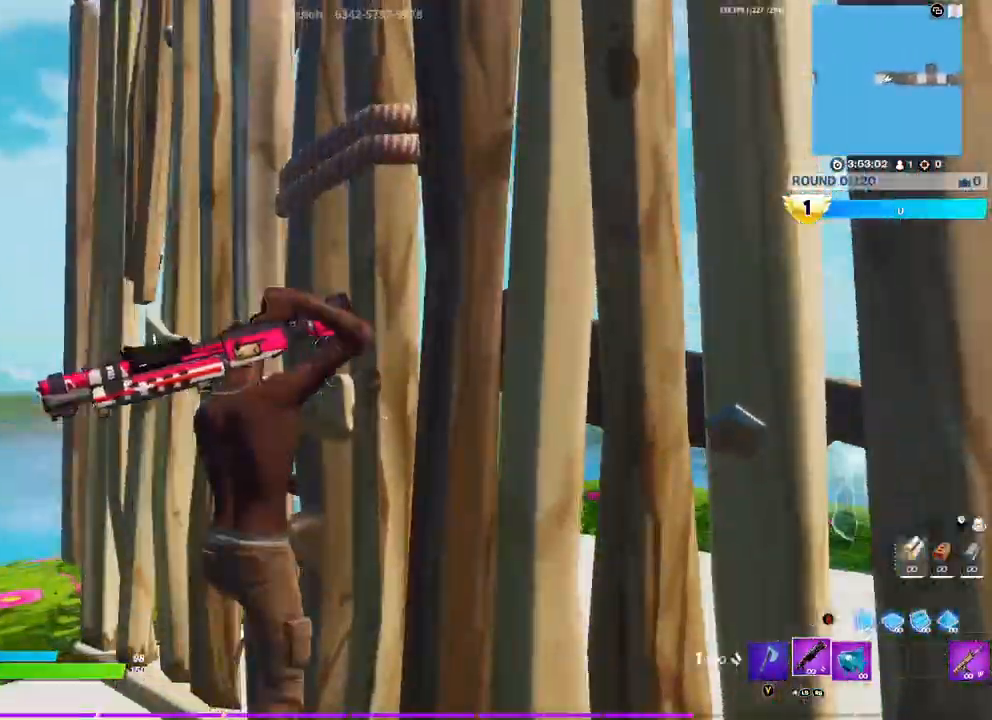
{"dt_ms": 500, "buttons": [], "left_stick": "up-right", "right_stick": "center"}
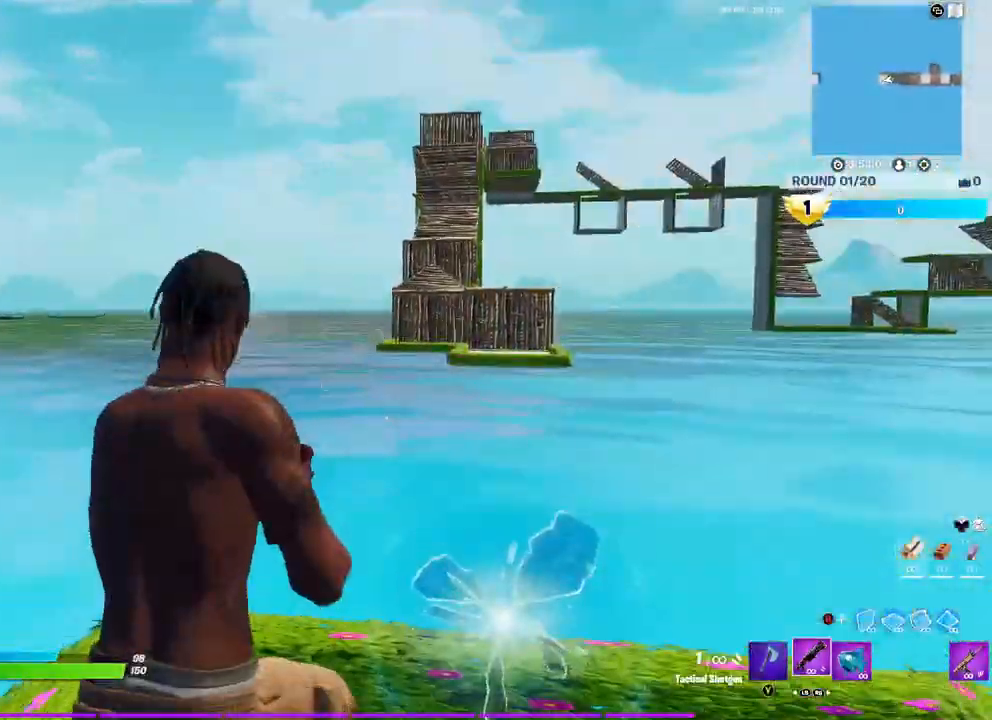
{"dt_ms": 500, "buttons": [], "left_stick": "center", "right_stick": "center", "events": [[67, "left_stick", "down-right"], [83, "X", "down"], [117, "left_stick", "down"], [167, "X", "up"], [233, "left_stick", "down-left"], [367, "left_stick", "up-left"], [417, "left_stick", "center"]]}